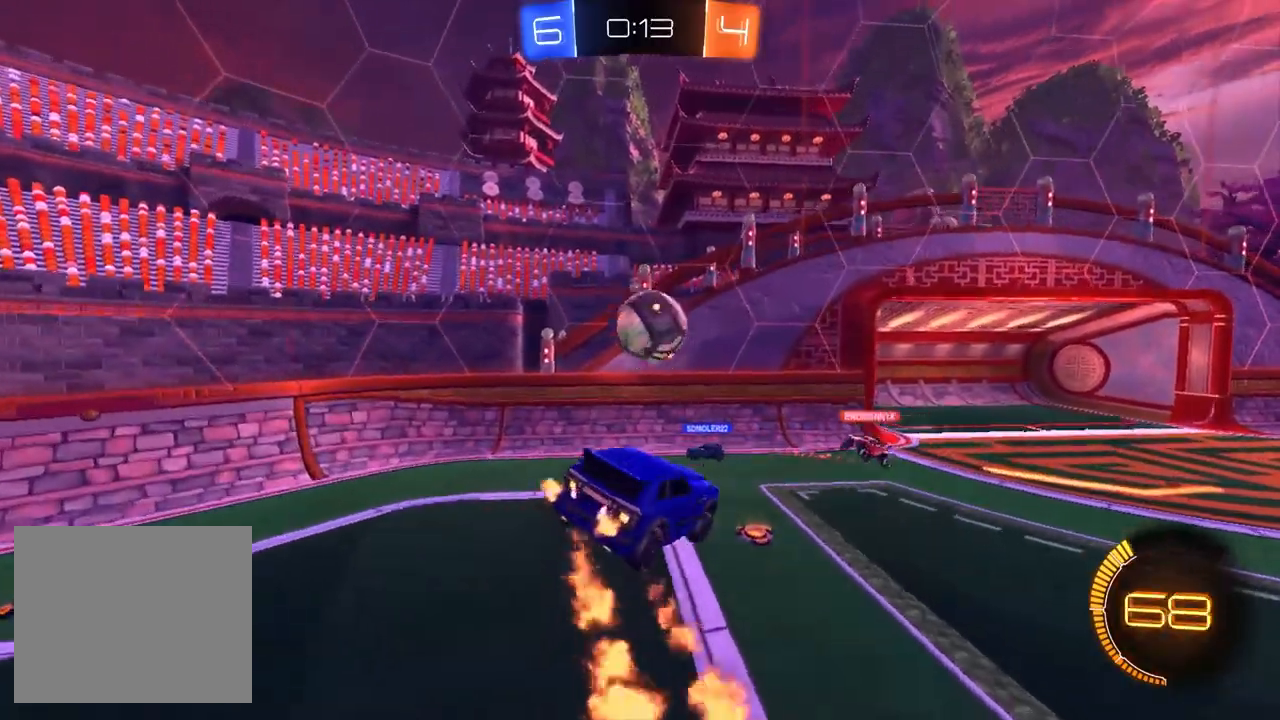
Gameplay with a controller (PlayStation layout); each line is a JSON object with the inputs held at the frame after it. "events" lists button and stick changes between this image and that frame as [ms after this image, input, new state], when the widget could be followed in between. Not read: DPAD_DOWN DPAD_LEFT DPAD_UP SELECT.
{"buttons": ["R2"], "left_stick": "down-right", "right_stick": "center", "events": [[33, "R1", "down"], [67, "left_stick", "down-left"], [233, "left_stick", "center"], [283, "R1", "up"], [467, "left_stick", "down-right"]]}
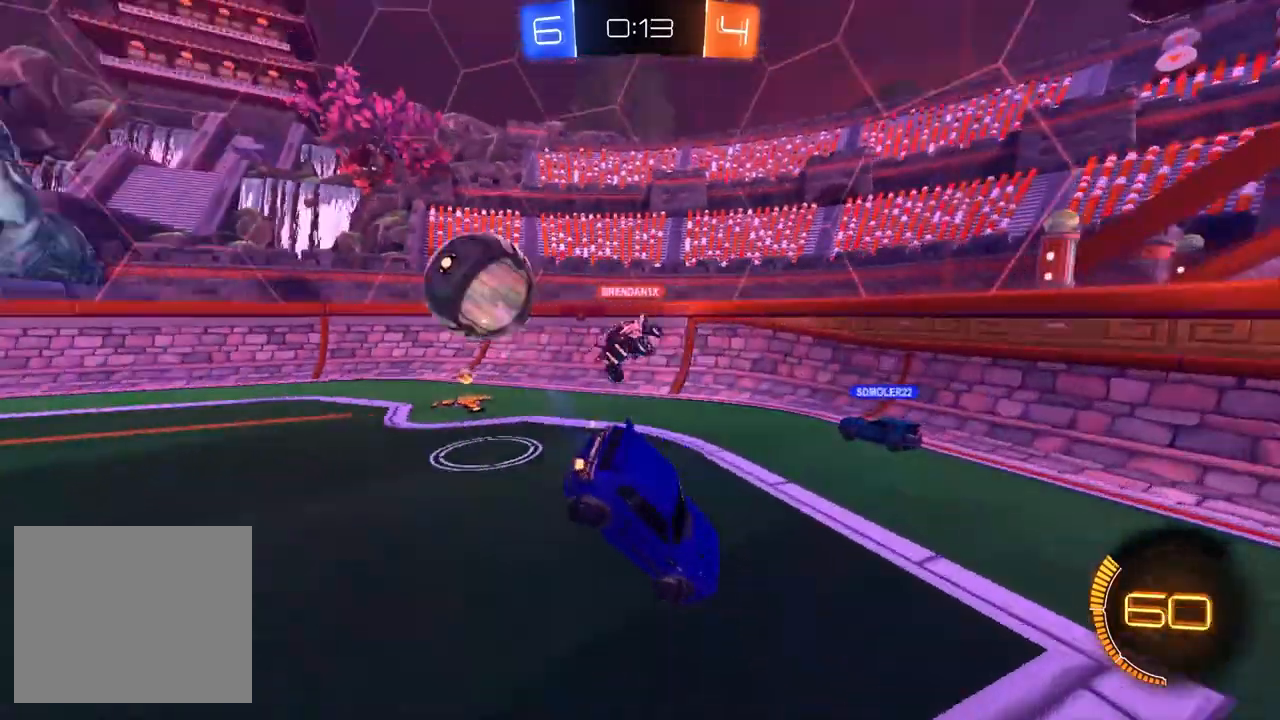
{"buttons": ["R1", "R2"], "left_stick": "down-right", "right_stick": "center", "events": [[133, "SQUARE", "down"], [250, "SQUARE", "up"], [333, "R1", "down"]]}
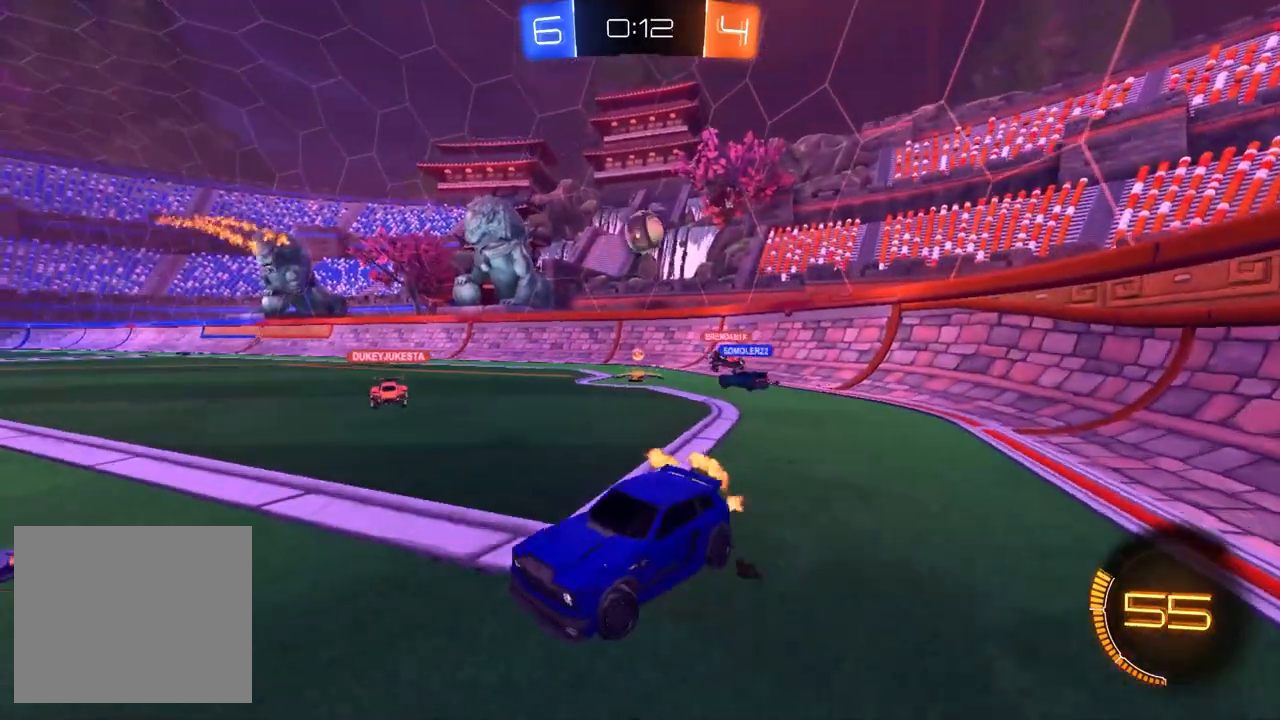
{"buttons": ["R1", "R2"], "left_stick": "center", "right_stick": "center", "events": [[283, "left_stick", "center"]]}
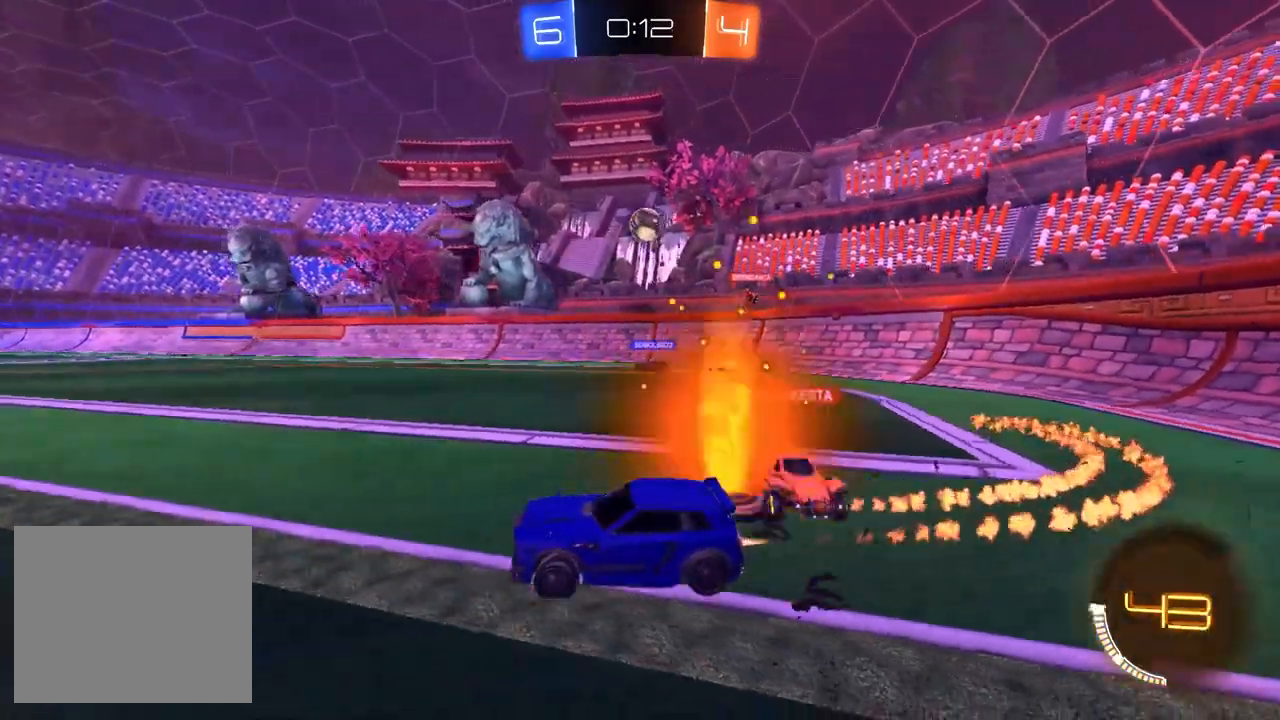
{"buttons": ["R2"], "left_stick": "center", "right_stick": "center", "events": [[17, "CROSS", "down"], [83, "CROSS", "up"], [117, "left_stick", "up"], [150, "CROSS", "down"], [283, "CROSS", "up"], [300, "R1", "up"], [333, "left_stick", "center"]]}
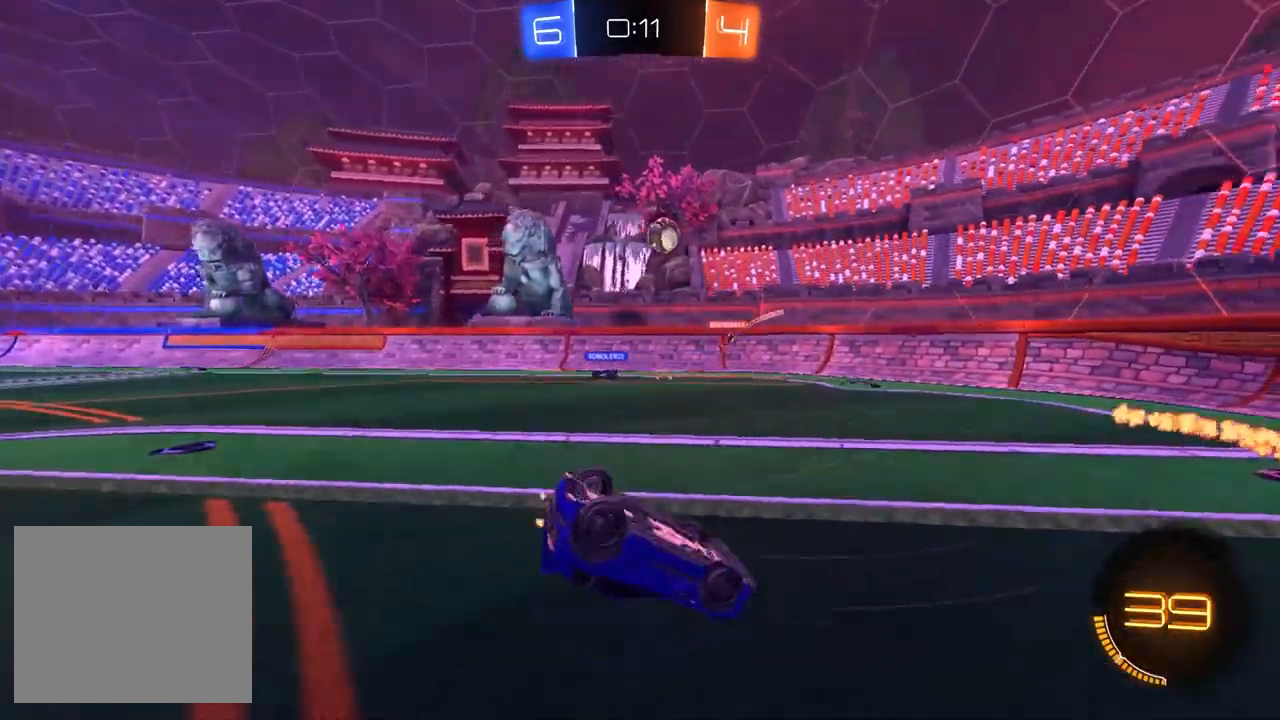
{"buttons": ["R2"], "left_stick": "center", "right_stick": "center", "events": []}
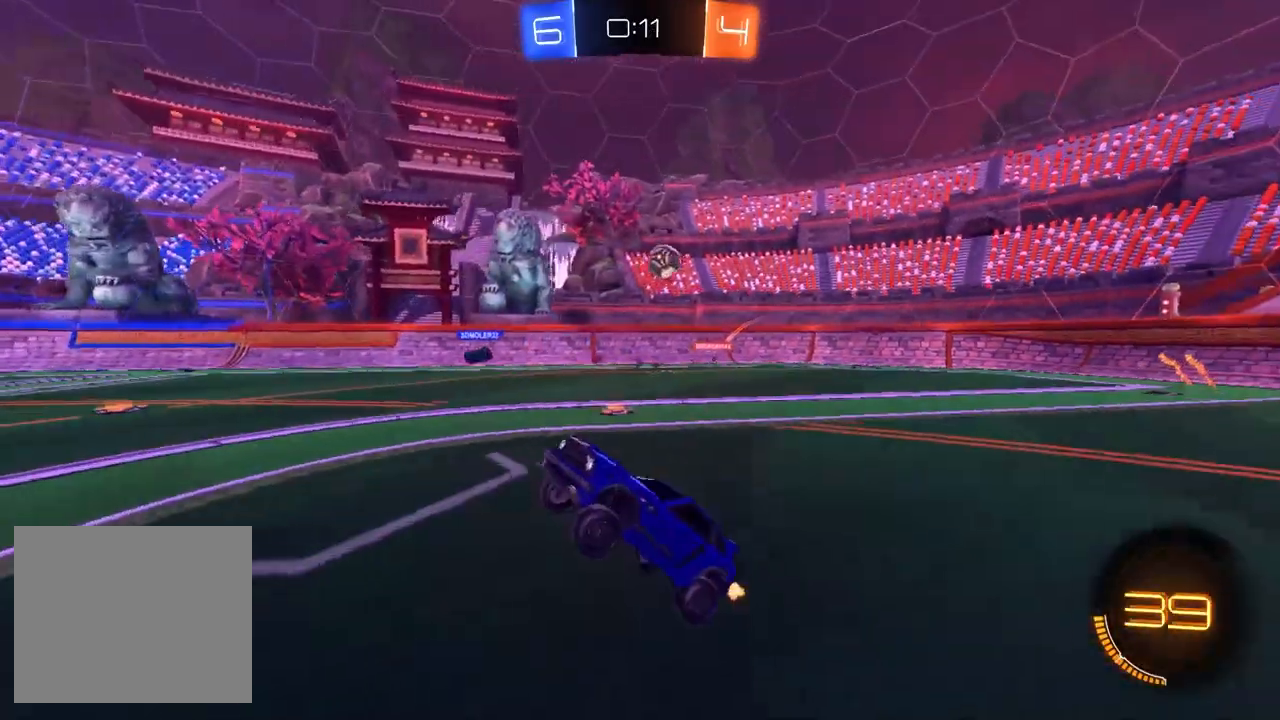
{"buttons": ["R2"], "left_stick": "center", "right_stick": "center", "events": []}
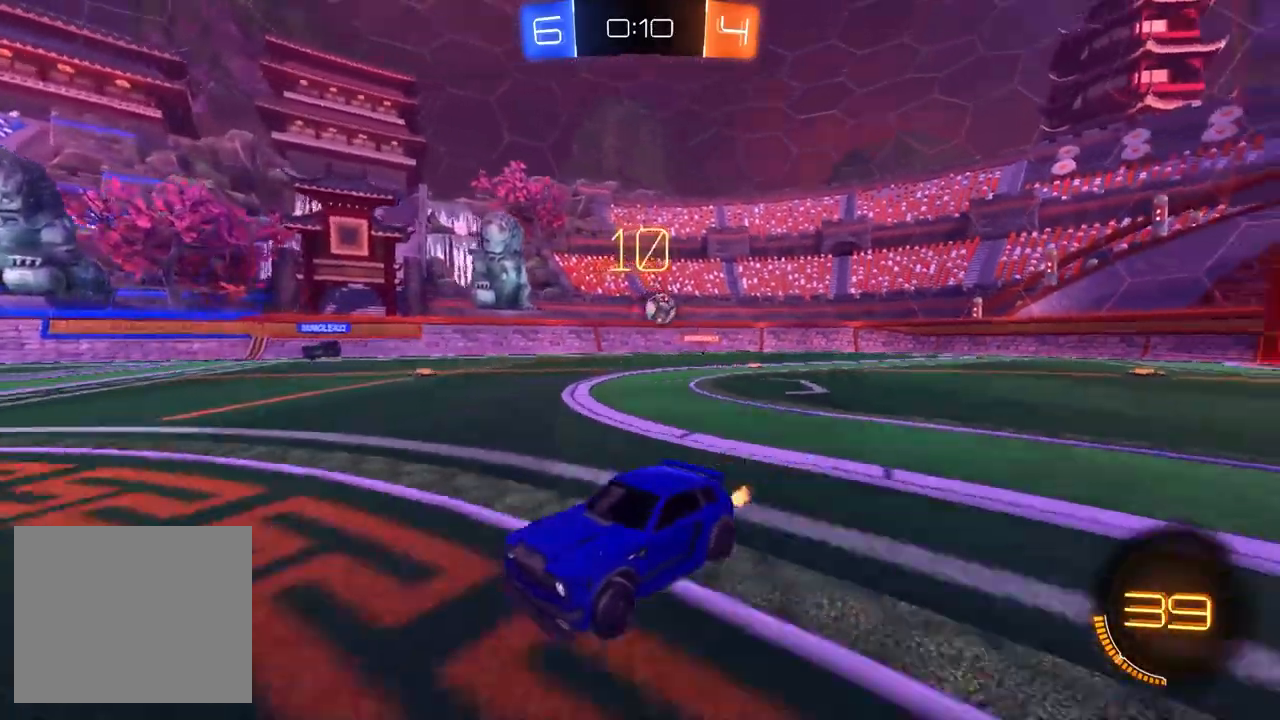
{"buttons": ["R2"], "left_stick": "center", "right_stick": "center", "events": []}
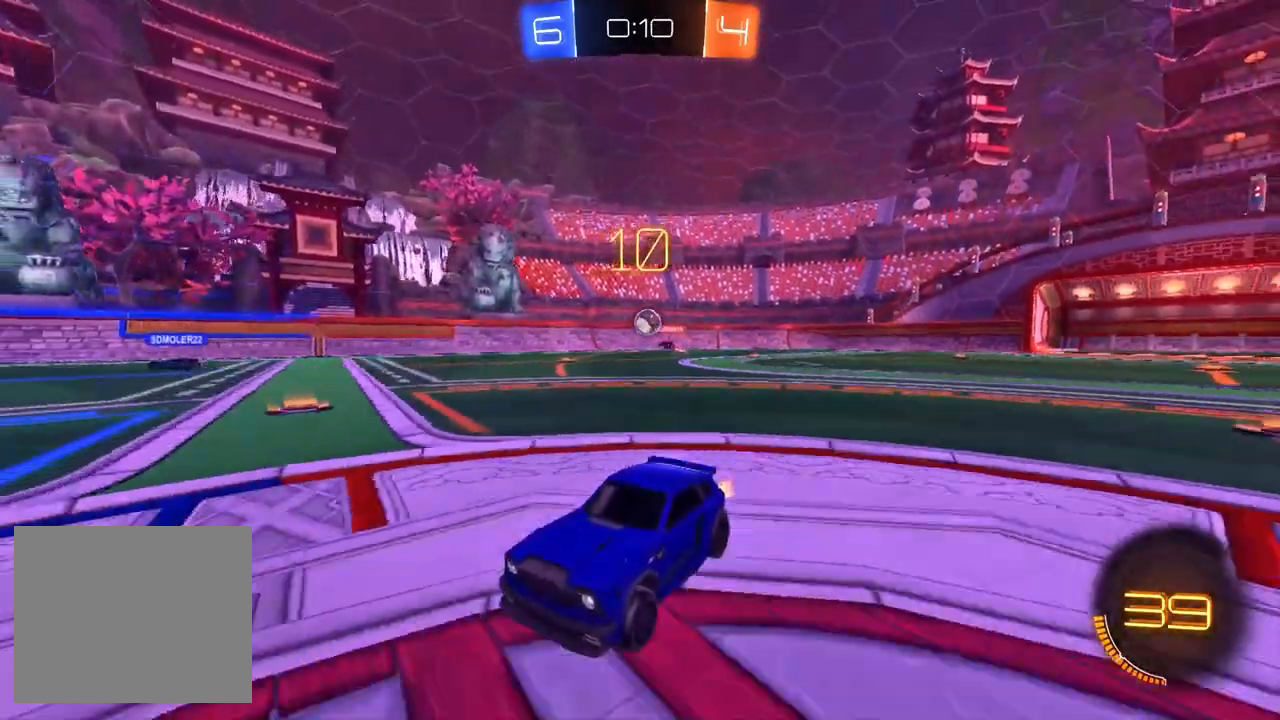
{"buttons": ["R2"], "left_stick": "center", "right_stick": "center", "events": [[100, "R2", "up"], [133, "L2", "down"], [317, "L2", "up"], [400, "R2", "down"]]}
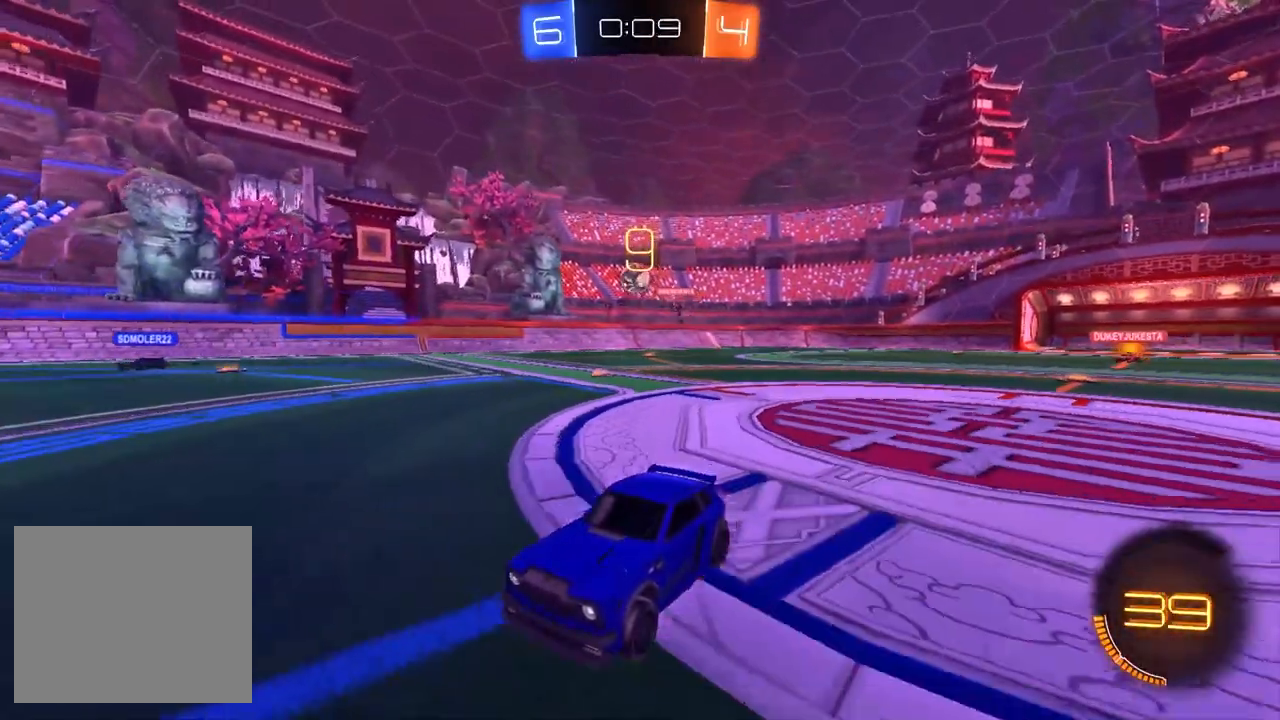
{"buttons": ["R2"], "left_stick": "center", "right_stick": "center", "events": [[67, "left_stick", "right"], [167, "left_stick", "center"]]}
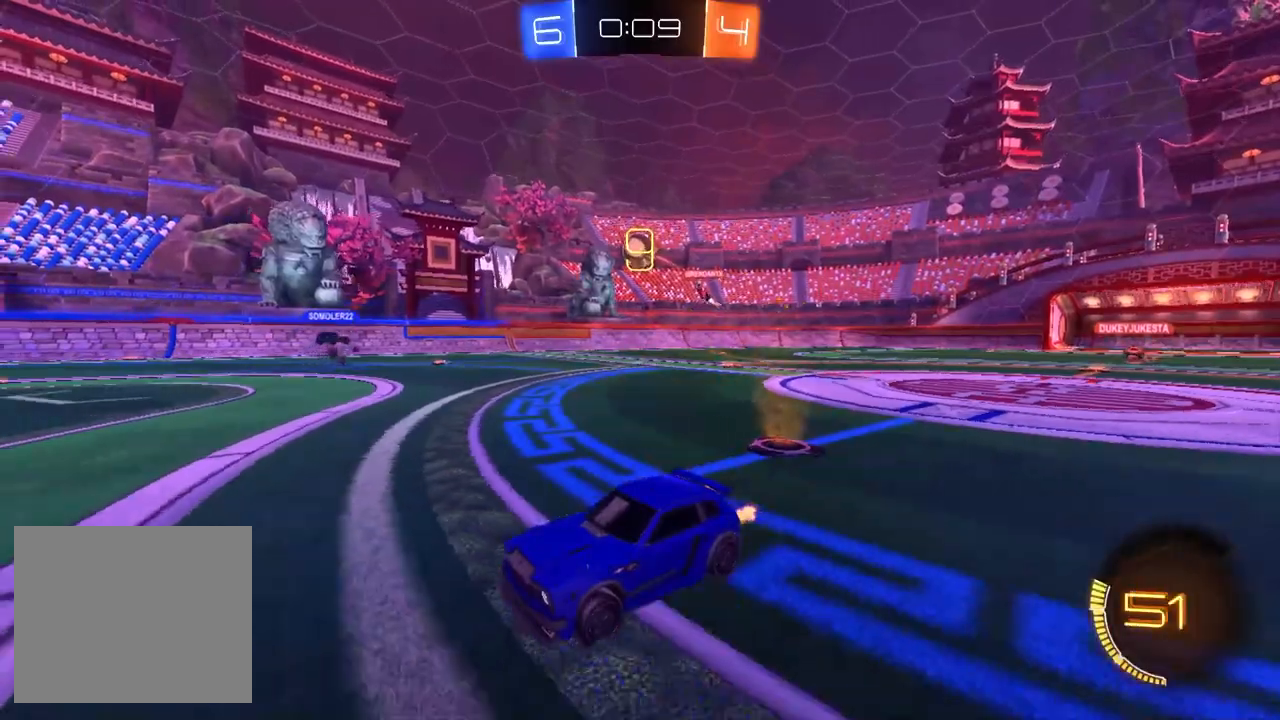
{"buttons": ["R2"], "left_stick": "center", "right_stick": "center", "events": []}
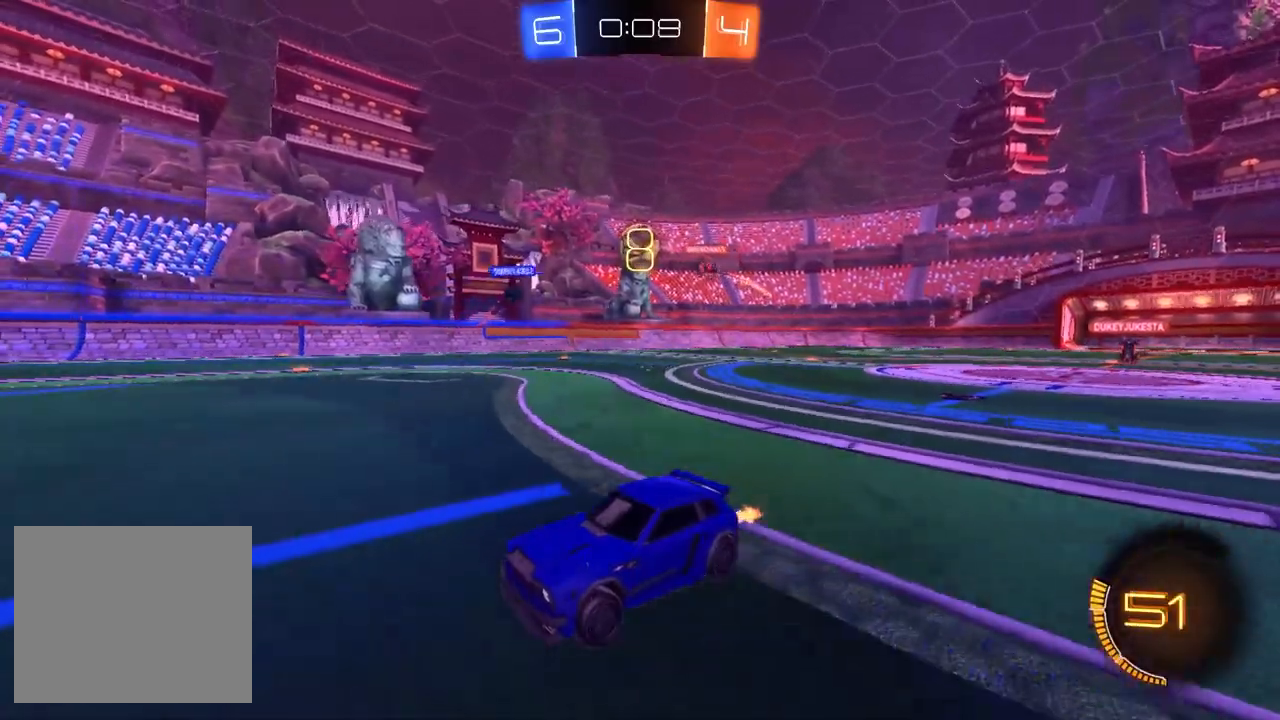
{"buttons": ["R2"], "left_stick": "center", "right_stick": "center", "events": []}
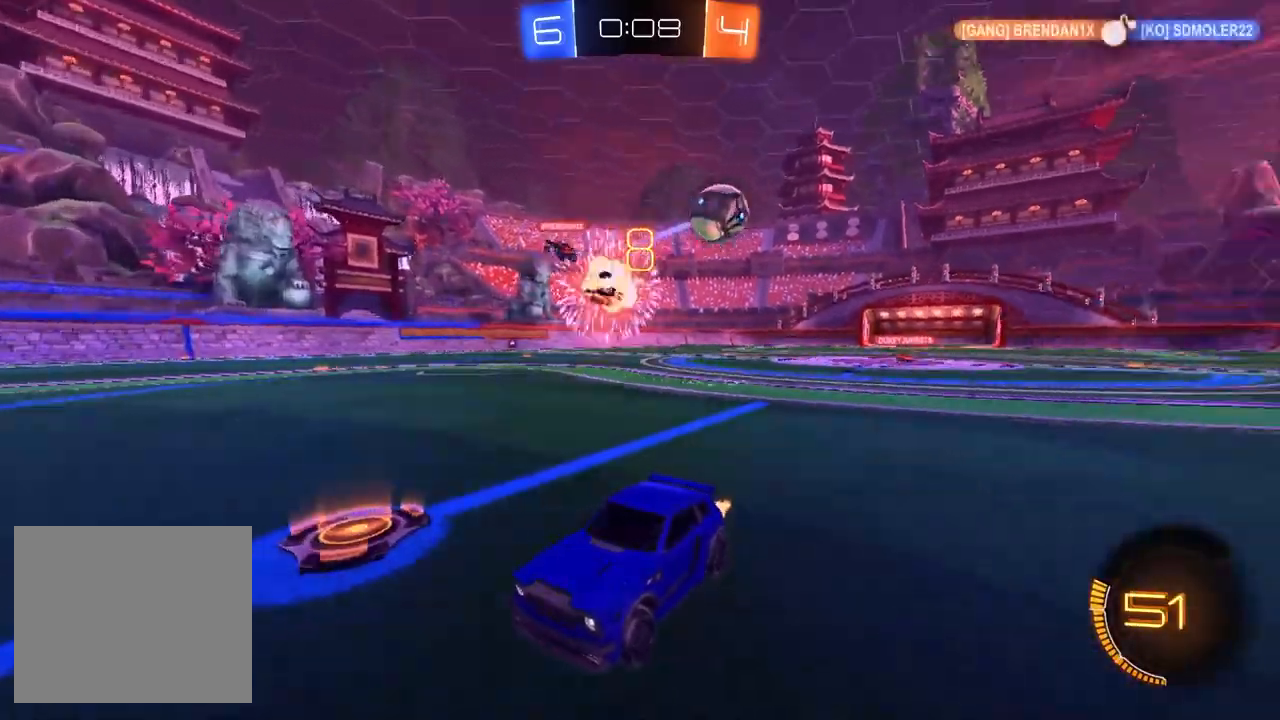
{"buttons": ["R1", "R2"], "left_stick": "left", "right_stick": "center", "events": [[83, "left_stick", "left"], [333, "R1", "down"]]}
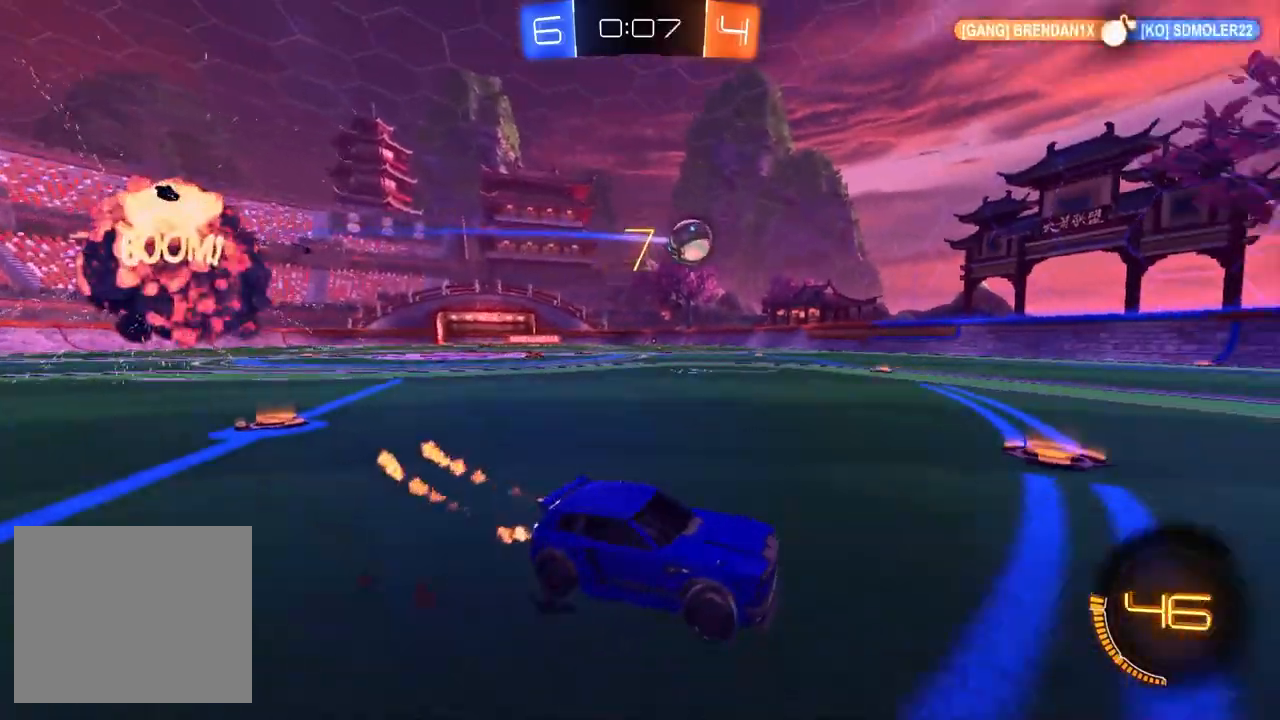
{"buttons": ["R1", "R2"], "left_stick": "center", "right_stick": "center", "events": [[267, "left_stick", "center"]]}
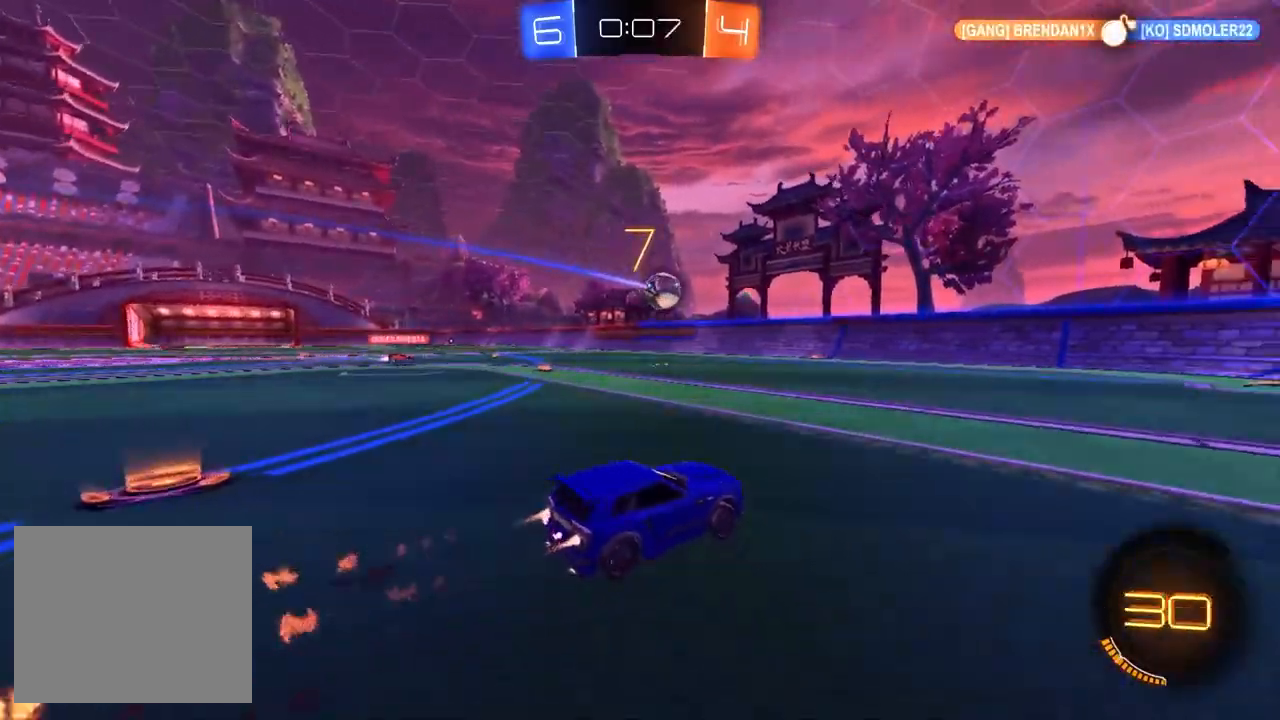
{"buttons": ["R2"], "left_stick": "center", "right_stick": "center", "events": [[167, "left_stick", "right"], [333, "left_stick", "center"], [450, "R1", "up"]]}
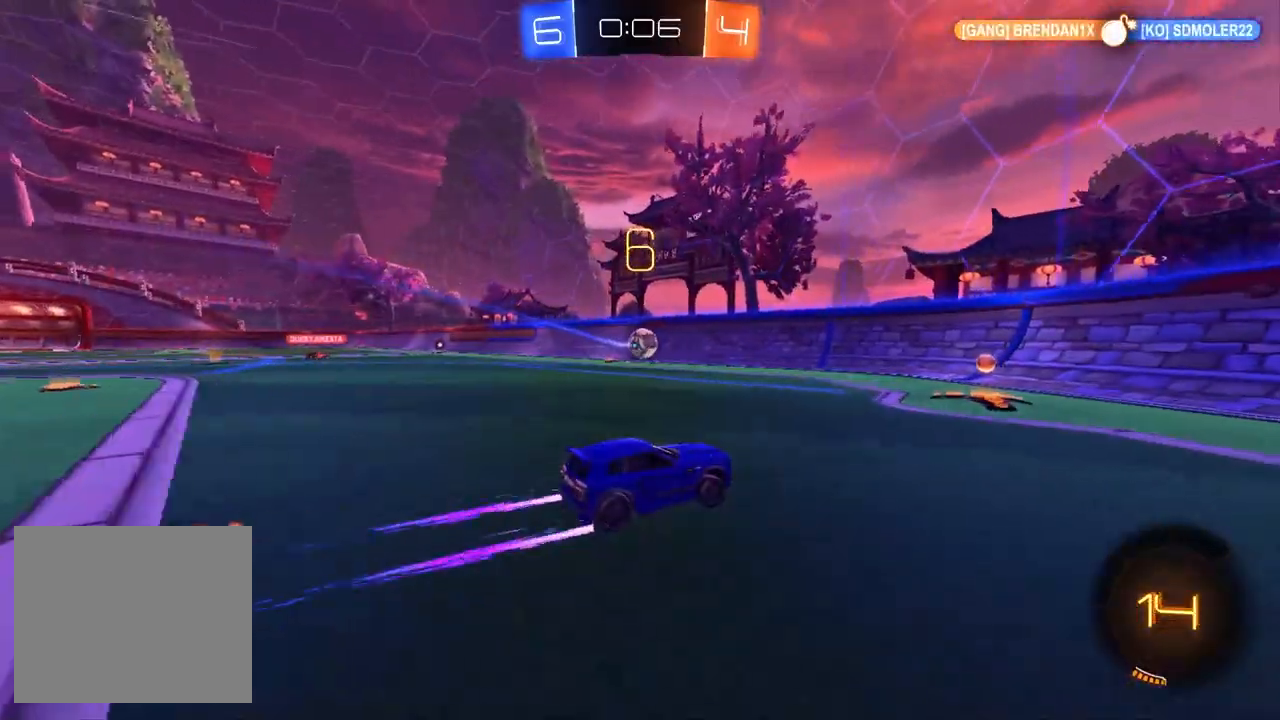
{"buttons": ["R2"], "left_stick": "center", "right_stick": "center", "events": [[350, "left_stick", "right"], [500, "left_stick", "center"]]}
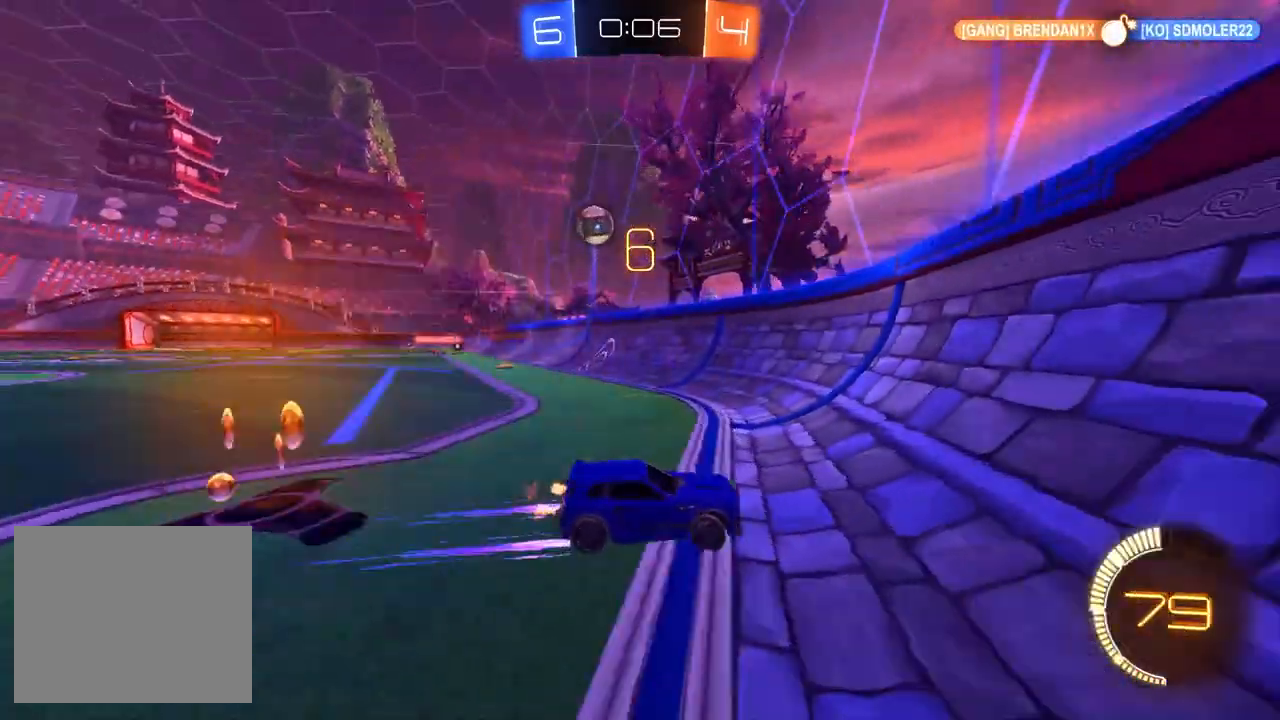
{"buttons": ["CROSS", "R2"], "left_stick": "down-left", "right_stick": "center", "events": [[300, "left_stick", "left"], [417, "CROSS", "down"], [467, "left_stick", "down-left"]]}
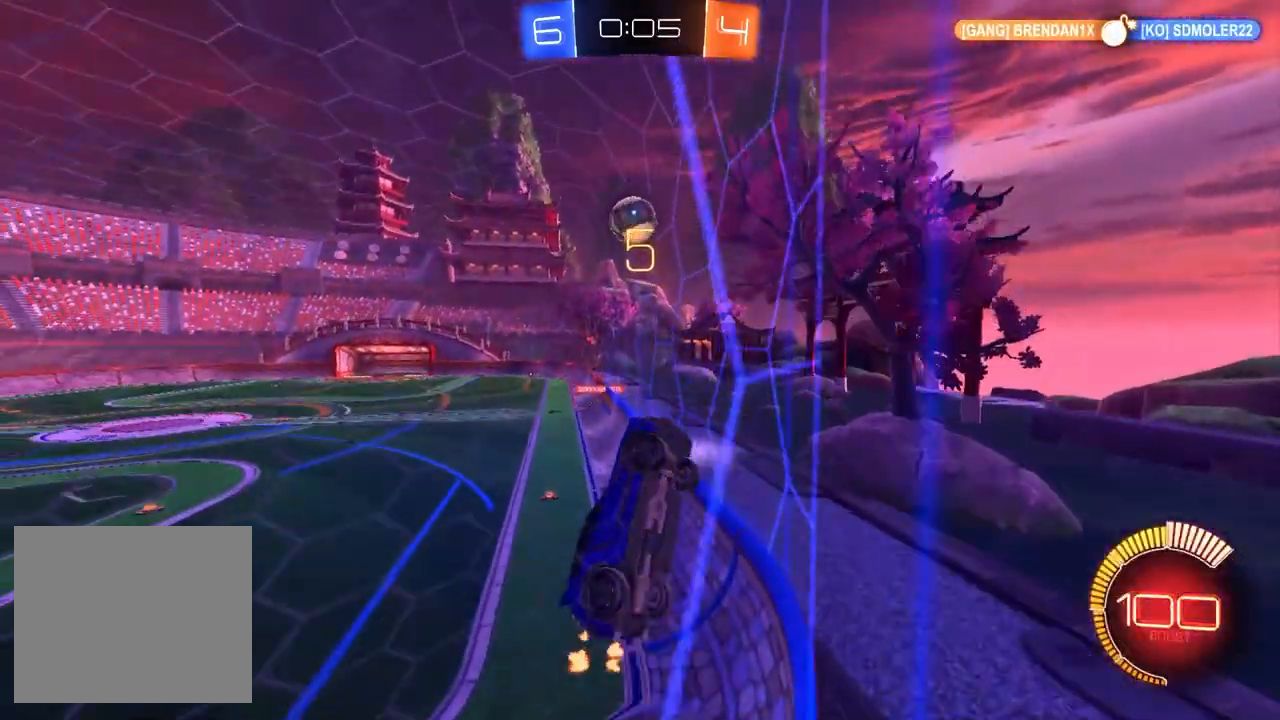
{"buttons": ["SQUARE", "R2"], "left_stick": "right", "right_stick": "center", "events": [[50, "CROSS", "up"], [100, "SQUARE", "down"], [150, "left_stick", "right"]]}
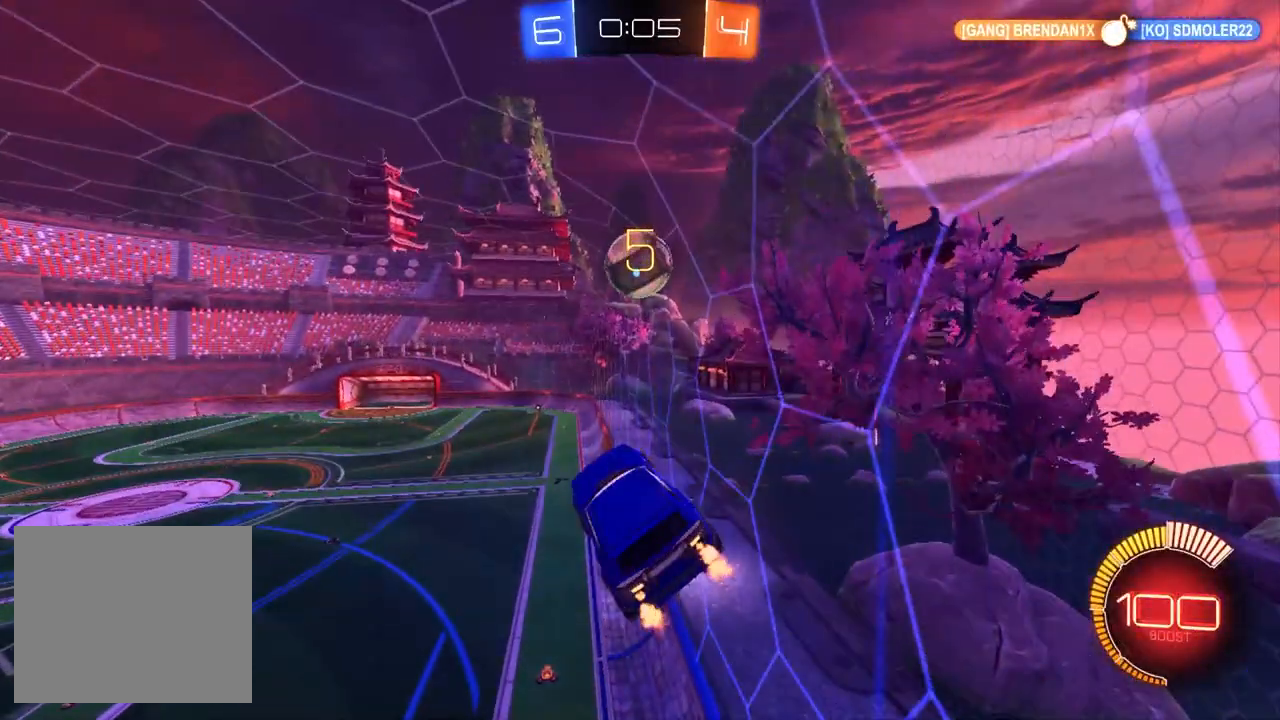
{"buttons": ["SQUARE", "R2"], "left_stick": "center", "right_stick": "center", "events": [[33, "R1", "down"], [133, "R1", "up"], [500, "left_stick", "center"]]}
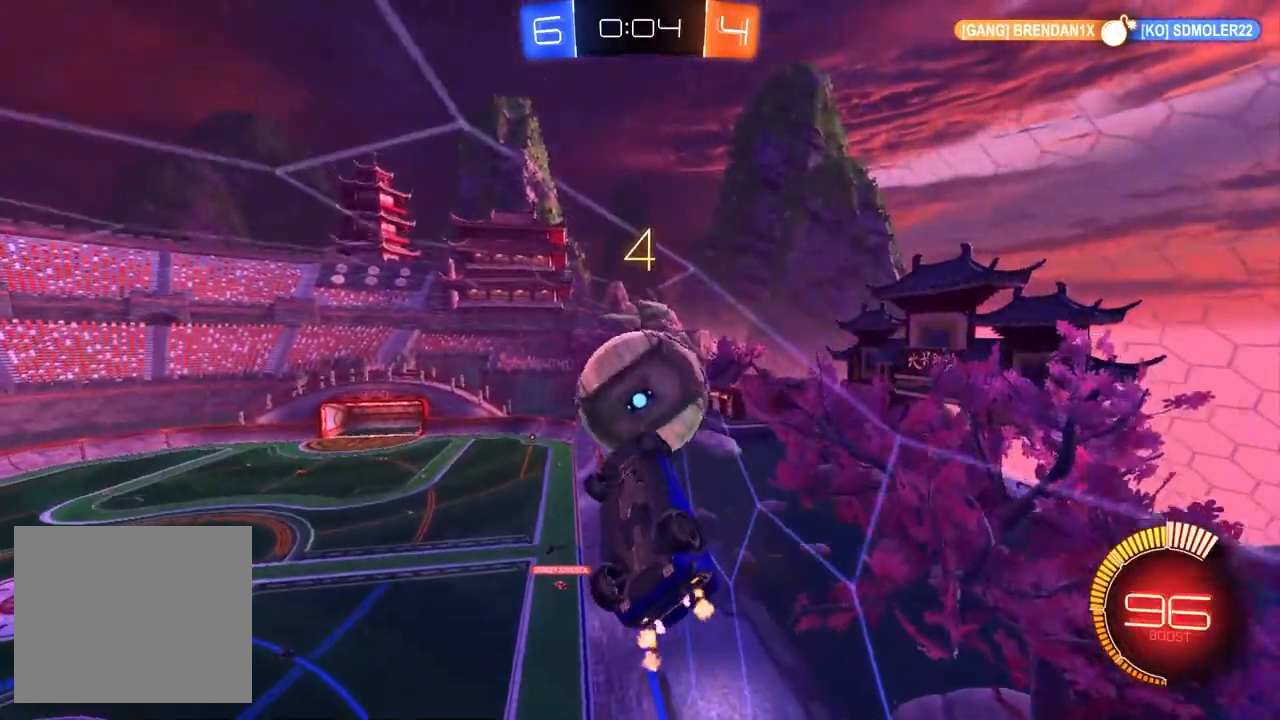
{"buttons": ["R1", "R2"], "left_stick": "center", "right_stick": "center", "events": [[217, "SQUARE", "up"], [417, "R1", "down"]]}
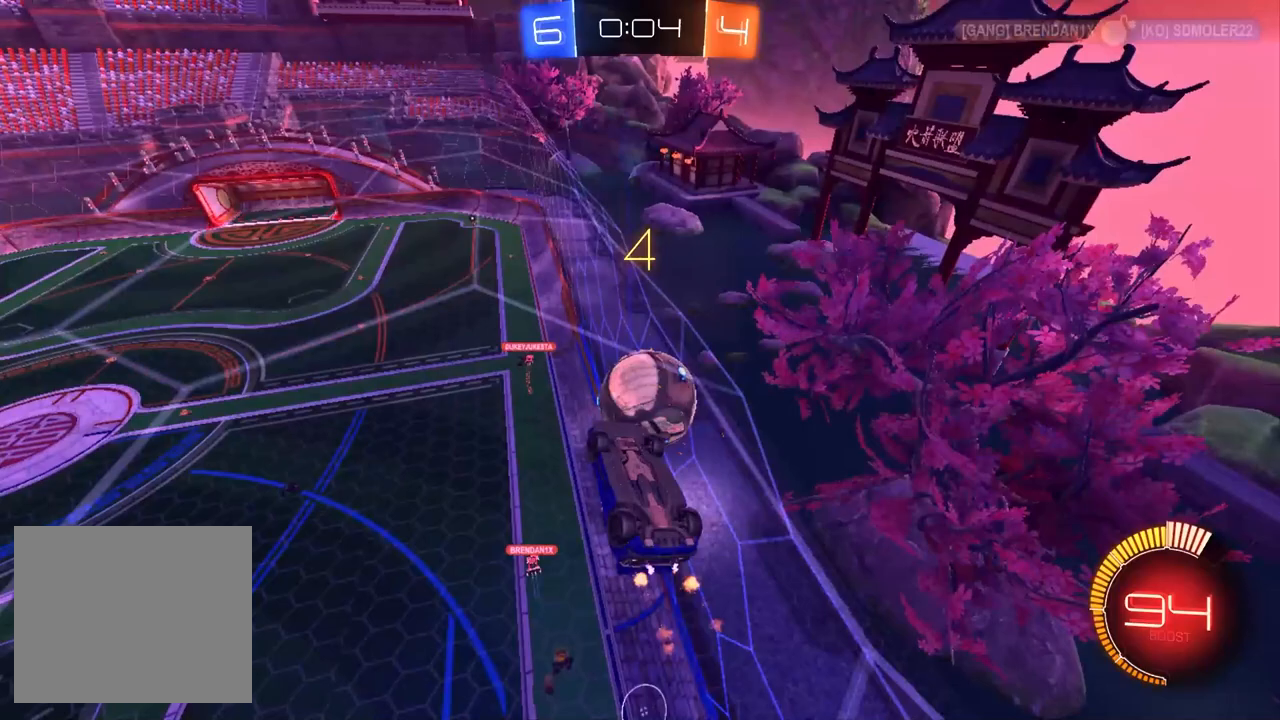
{"buttons": ["R2"], "left_stick": "right", "right_stick": "center", "events": [[100, "left_stick", "left"], [183, "left_stick", "center"], [250, "R1", "up"], [417, "left_stick", "right"]]}
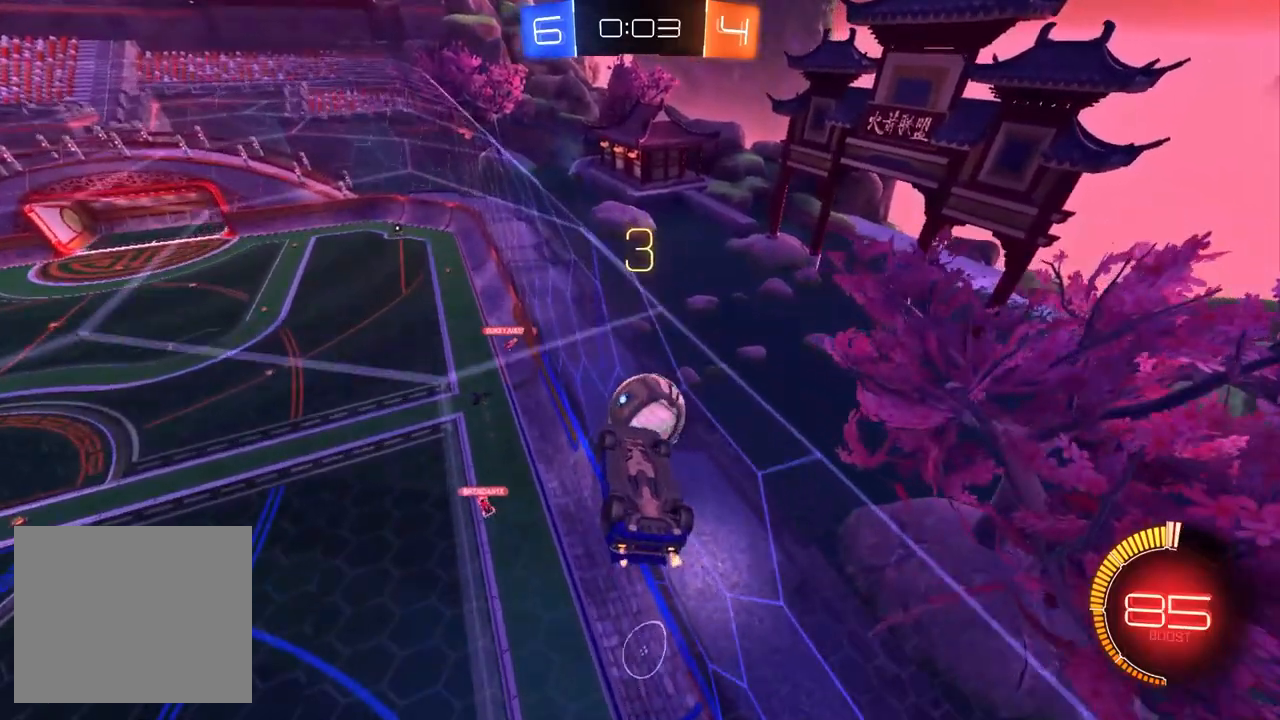
{"buttons": ["R1", "R2"], "left_stick": "left", "right_stick": "center", "events": [[67, "left_stick", "center"], [183, "left_stick", "down"], [300, "left_stick", "left"], [350, "SQUARE", "down"], [500, "R1", "down"], [500, "SQUARE", "up"]]}
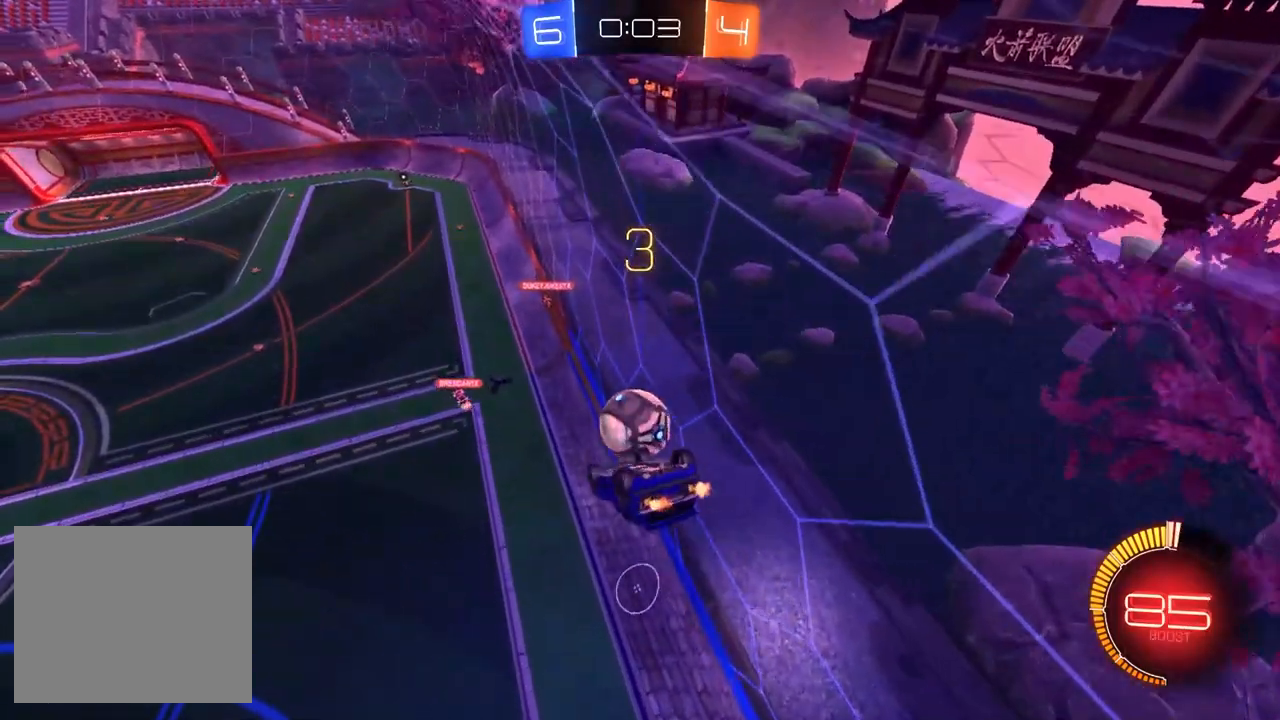
{"buttons": ["SQUARE", "R1", "R2"], "left_stick": "left", "right_stick": "center", "events": [[33, "left_stick", "center"], [117, "left_stick", "left"], [317, "SQUARE", "down"], [433, "R1", "up"], [483, "R1", "down"]]}
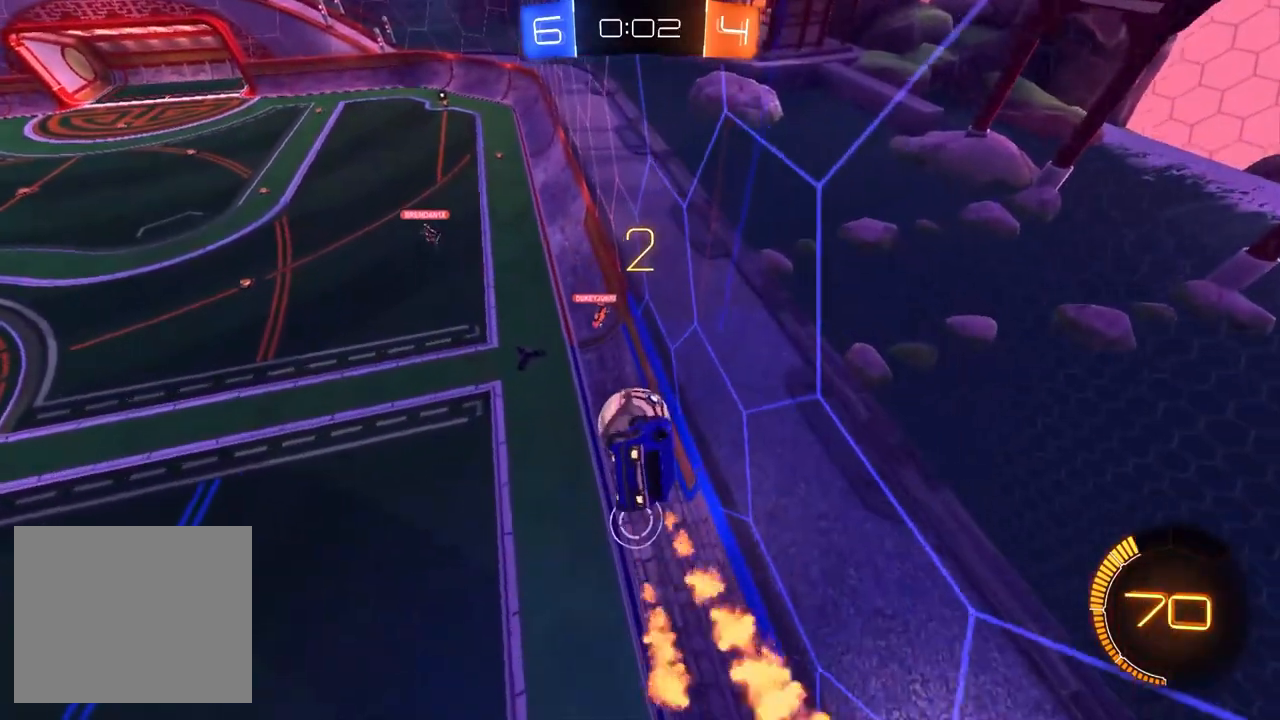
{"buttons": ["R2"], "left_stick": "right", "right_stick": "center", "events": [[33, "R1", "up"], [33, "SQUARE", "up"], [117, "left_stick", "up-left"], [283, "left_stick", "center"], [350, "left_stick", "right"]]}
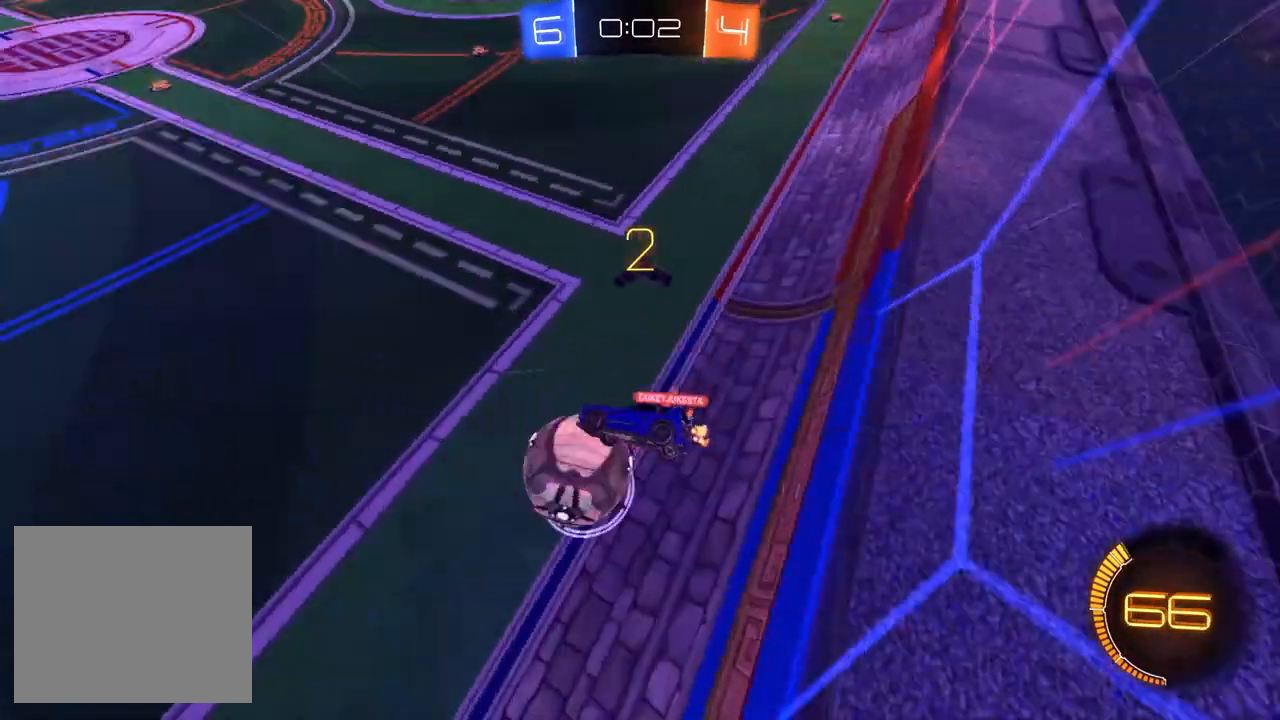
{"buttons": ["SQUARE", "R2"], "left_stick": "right", "right_stick": "center", "events": [[83, "CROSS", "down"], [433, "SQUARE", "down"], [467, "CROSS", "up"]]}
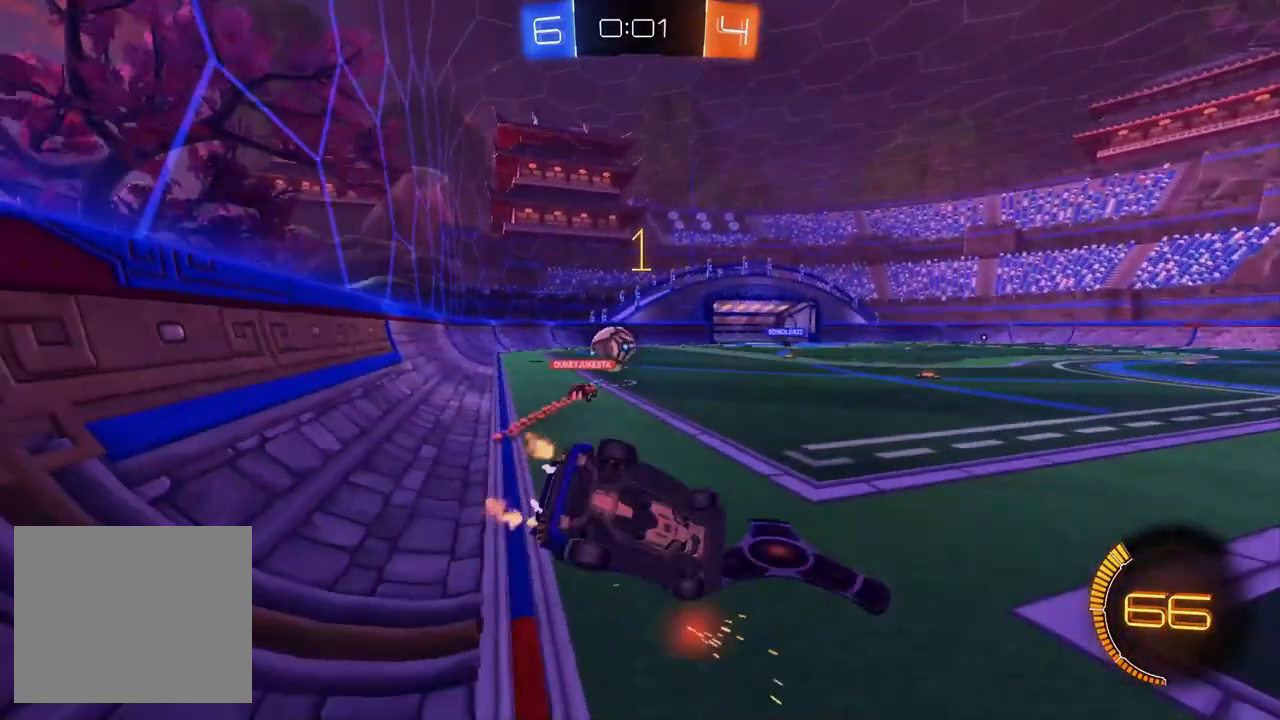
{"buttons": ["R2"], "left_stick": "center", "right_stick": "center", "events": [[33, "left_stick", "down-right"], [233, "left_stick", "left"], [350, "left_stick", "up-left"], [450, "SQUARE", "up"], [450, "left_stick", "center"]]}
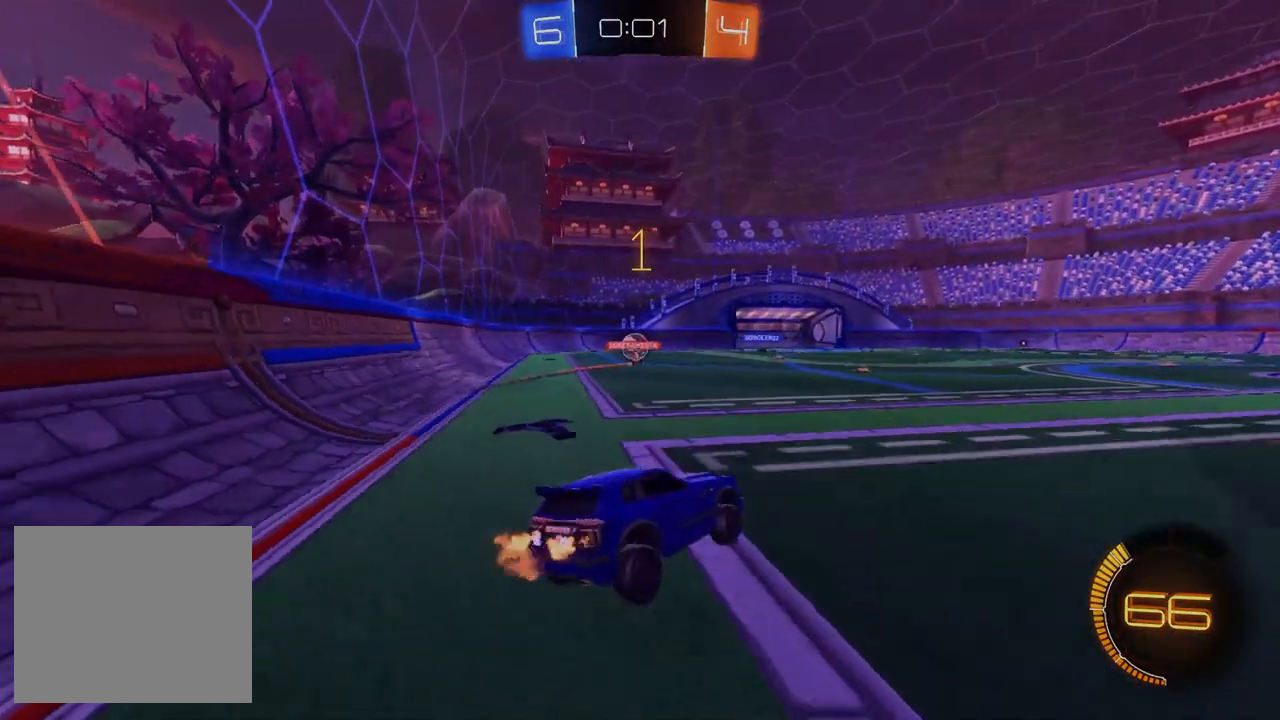
{"buttons": ["R2"], "left_stick": "center", "right_stick": "center", "events": []}
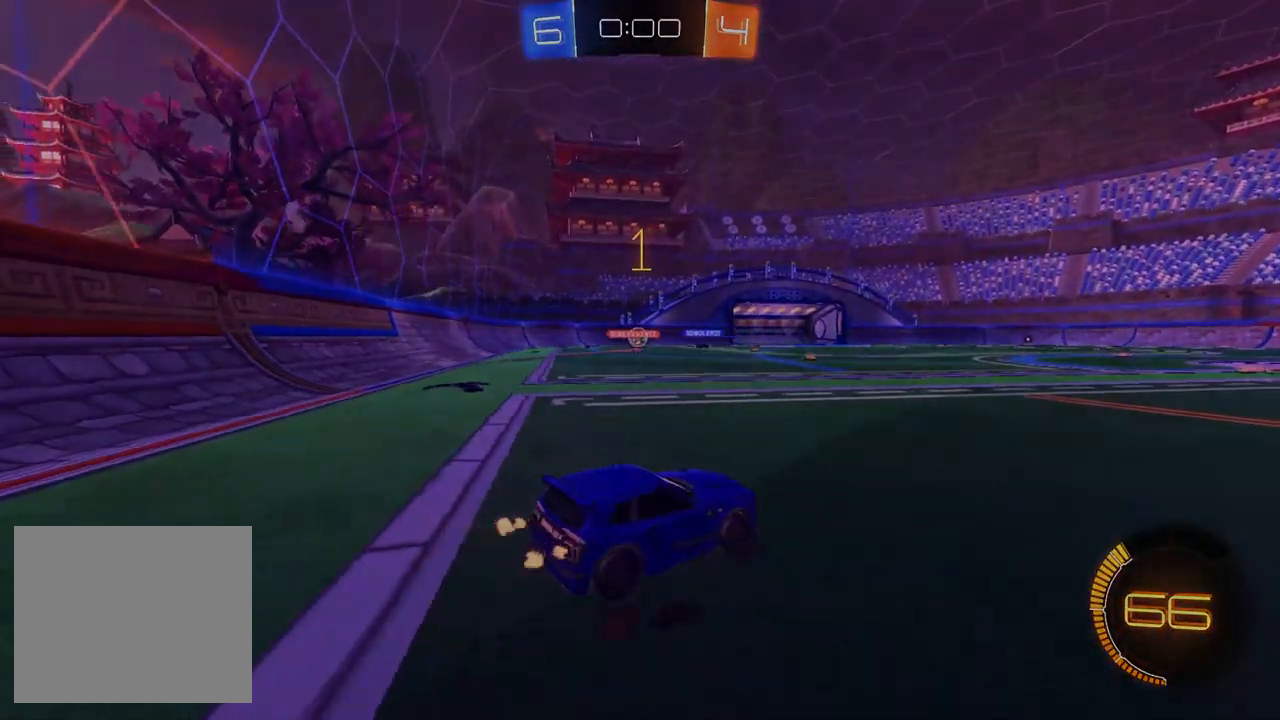
{"buttons": ["R2"], "left_stick": "center", "right_stick": "center", "events": []}